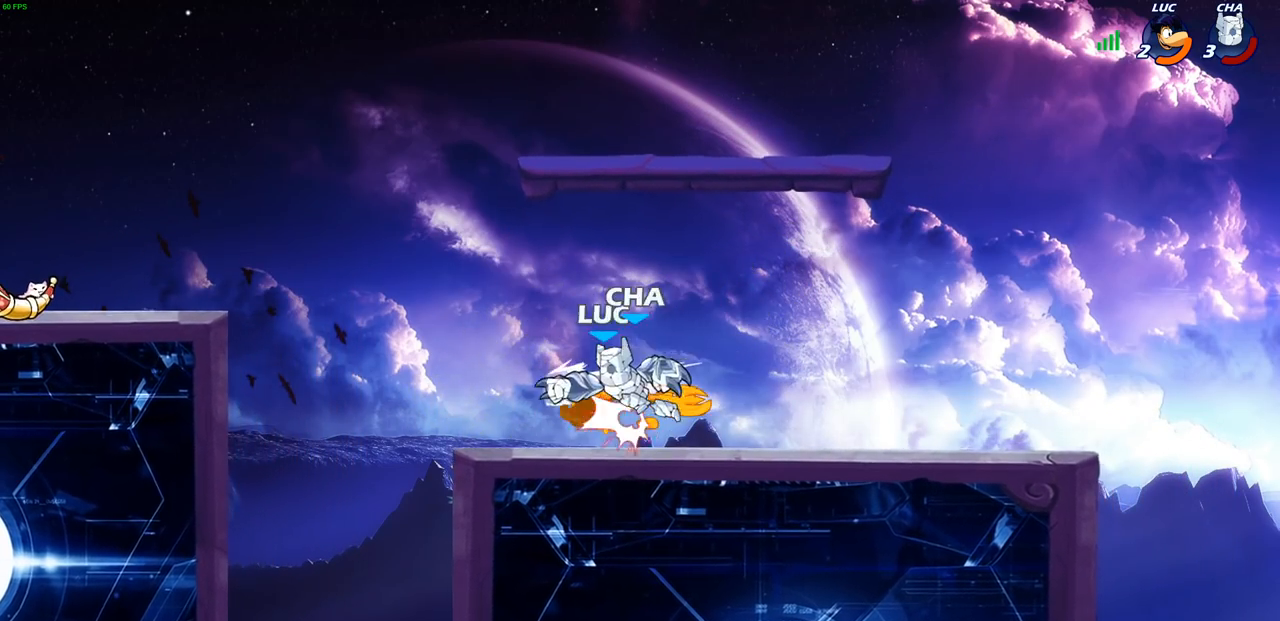
Gameplay with a controller (PlayStation layout); each line is a JSON object with the inputs held at the frame after it. "events" lists button and stick changes between this image and that frame as [ms after this image, input, new state], when the widget could be followed in between. Not read: R3 right_stick.
{"buttons": [], "left_stick": "center", "events": [[17, "SQUARE", "down"], [117, "SQUARE", "up"]]}
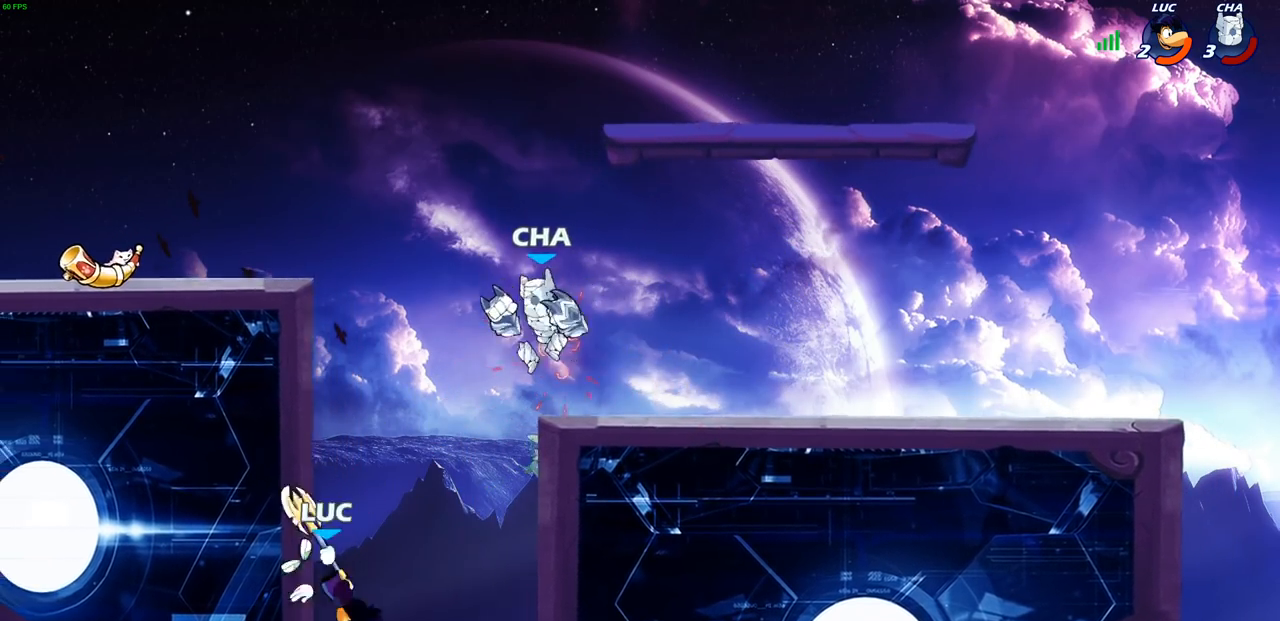
{"buttons": [], "left_stick": "left", "events": [[100, "left_stick", "left"]]}
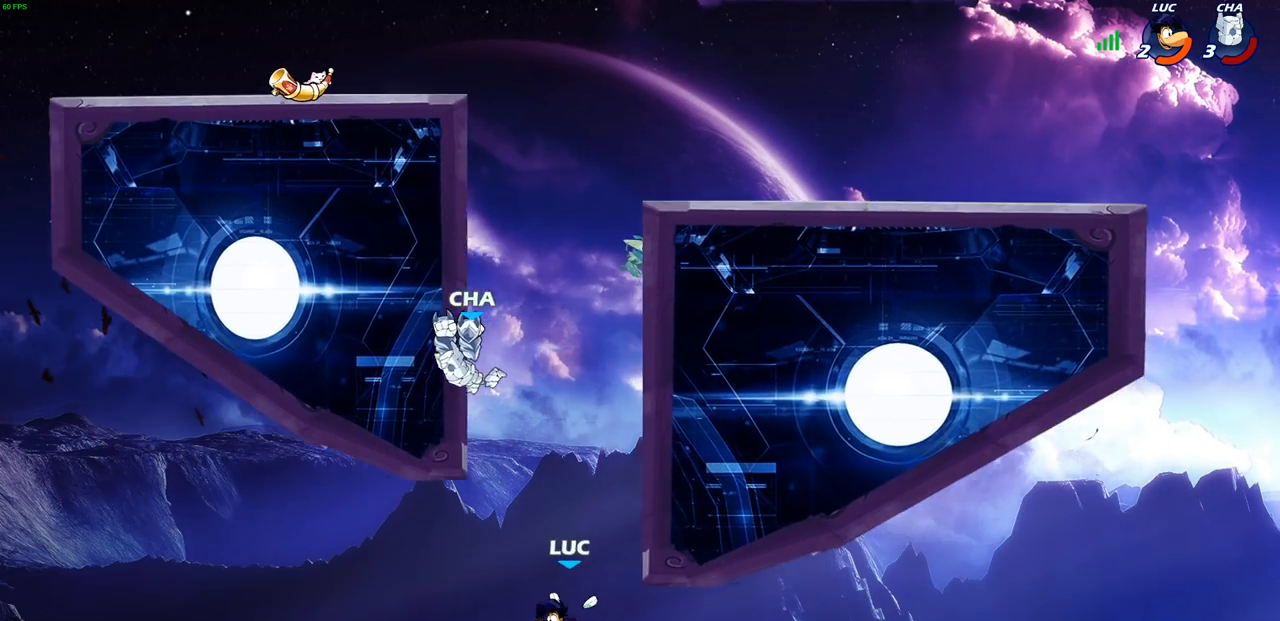
{"buttons": [], "left_stick": "center", "events": [[250, "CROSS", "down"], [300, "left_stick", "up-right"], [333, "CIRCLE", "down"], [367, "CROSS", "up"], [400, "CIRCLE", "up"], [467, "left_stick", "center"]]}
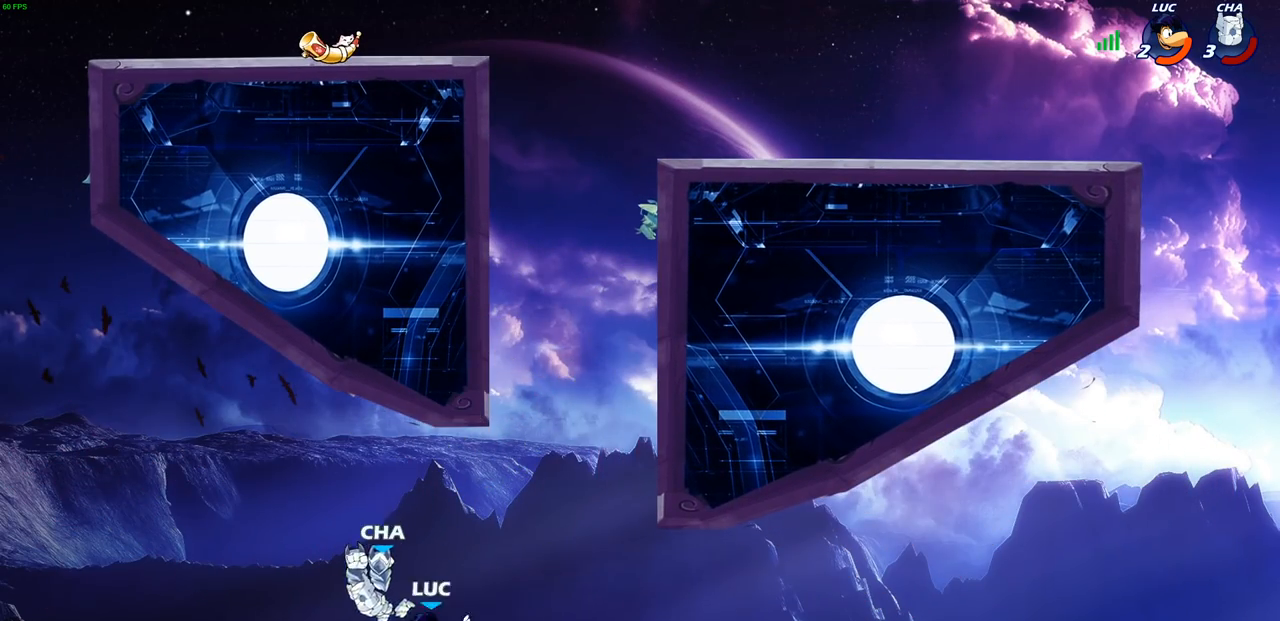
{"buttons": [], "left_stick": "up-right", "events": [[367, "left_stick", "up-right"]]}
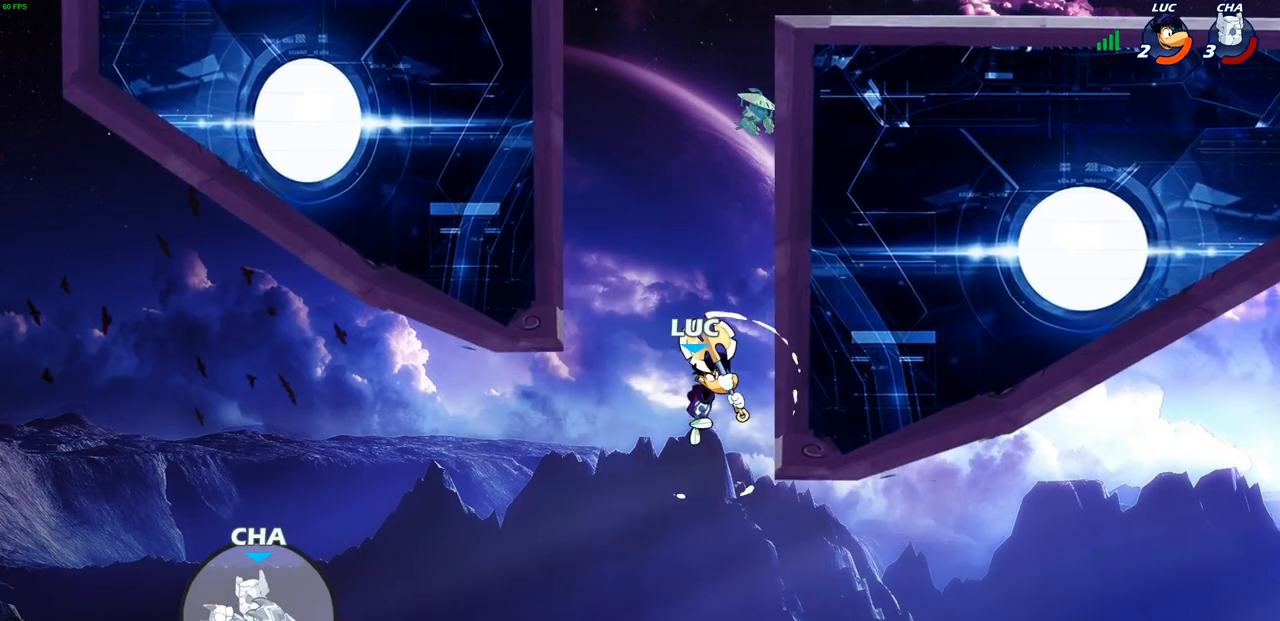
{"buttons": ["CROSS"], "left_stick": "up-left", "events": [[167, "left_stick", "up-left"], [233, "CROSS", "down"], [350, "CROSS", "up"], [450, "CROSS", "down"]]}
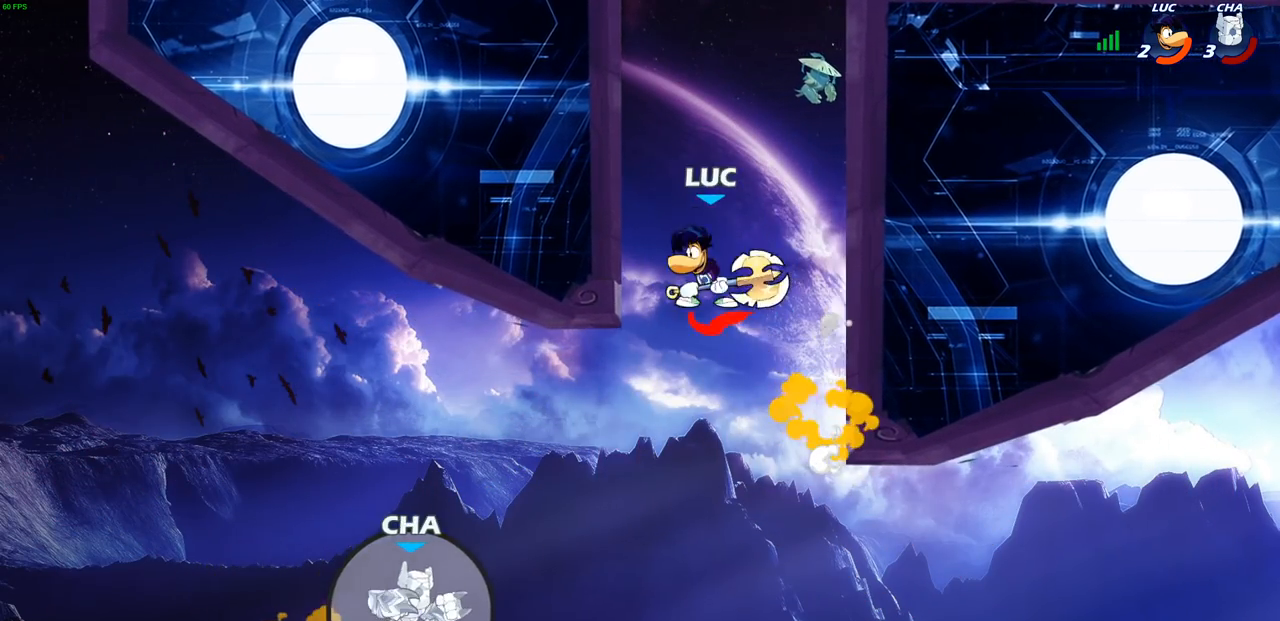
{"buttons": [], "left_stick": "center", "events": [[167, "CROSS", "up"], [233, "left_stick", "right"], [283, "R1", "down"], [283, "left_stick", "down"], [333, "R1", "up"], [367, "left_stick", "center"]]}
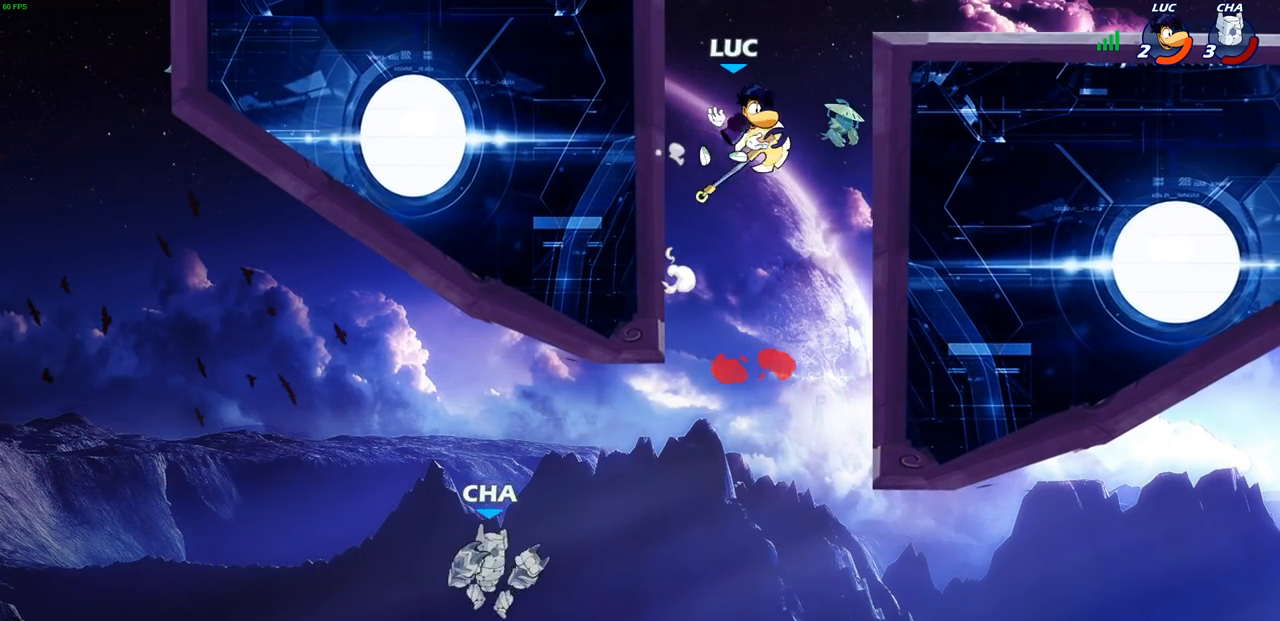
{"buttons": ["CROSS"], "left_stick": "right", "events": [[383, "left_stick", "right"], [450, "CROSS", "down"]]}
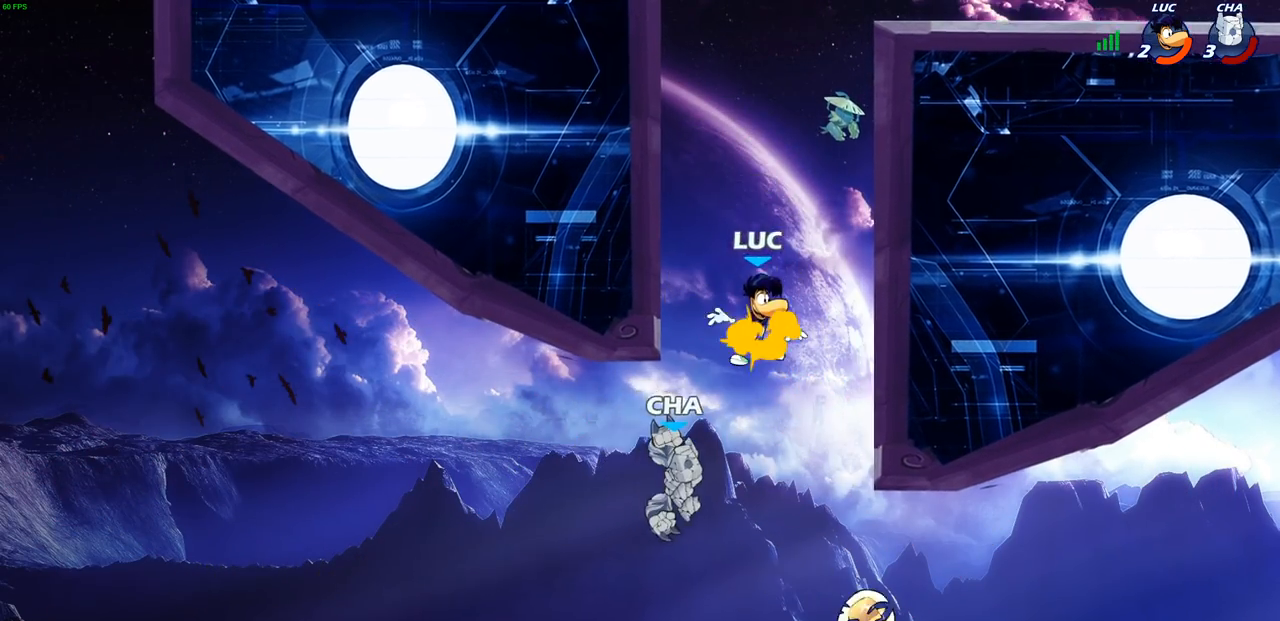
{"buttons": [], "left_stick": "center", "events": [[17, "CIRCLE", "down"], [33, "left_stick", "down"], [67, "CROSS", "up"], [133, "left_stick", "down-left"], [433, "CIRCLE", "up"], [467, "left_stick", "center"]]}
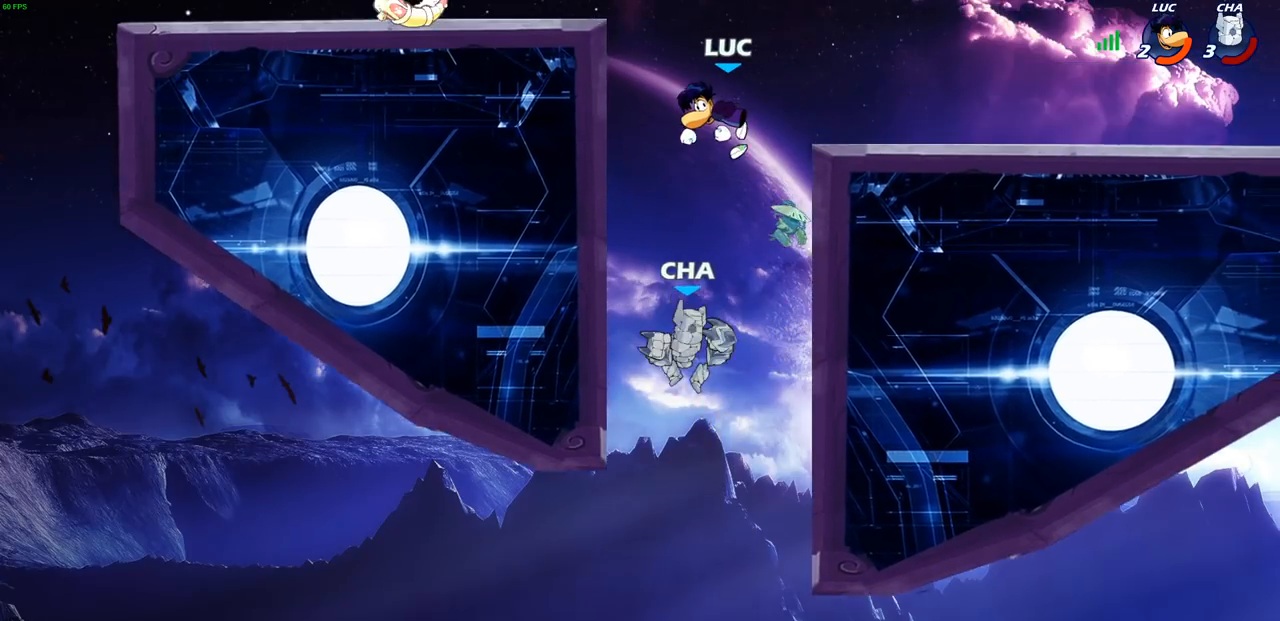
{"buttons": ["CIRCLE"], "left_stick": "down-left", "events": [[167, "left_stick", "left"], [233, "left_stick", "down-left"], [267, "CIRCLE", "down"]]}
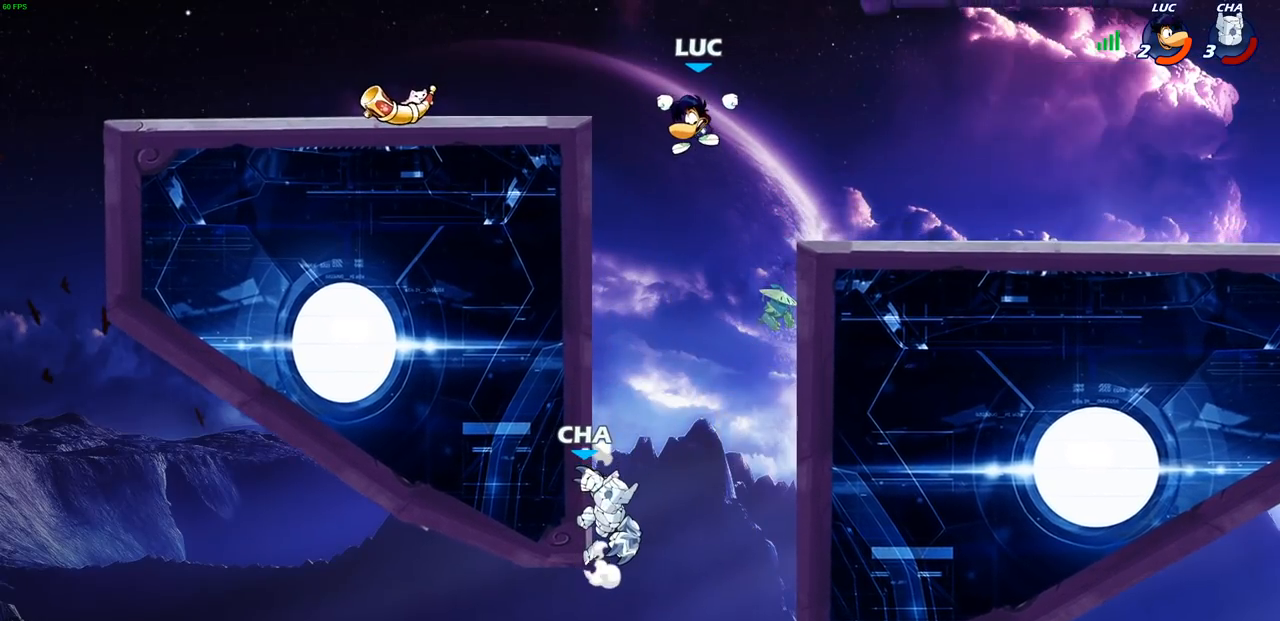
{"buttons": [], "left_stick": "up-left", "events": [[333, "CIRCLE", "up"], [383, "left_stick", "up-left"]]}
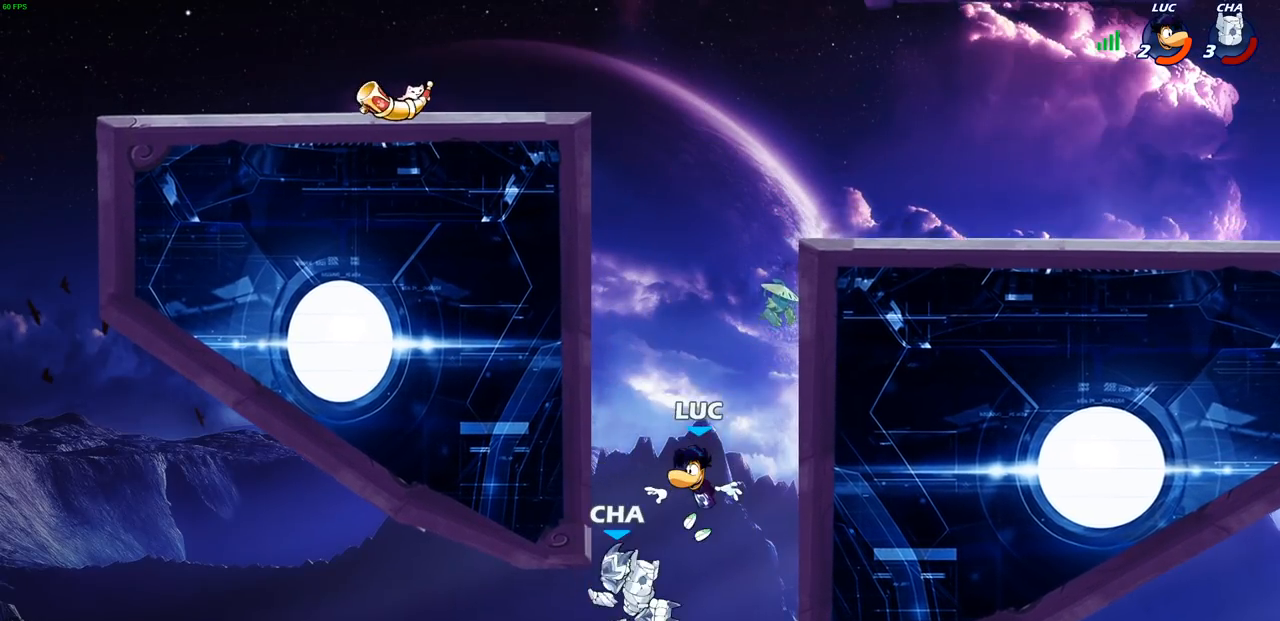
{"buttons": [], "left_stick": "up-right"}
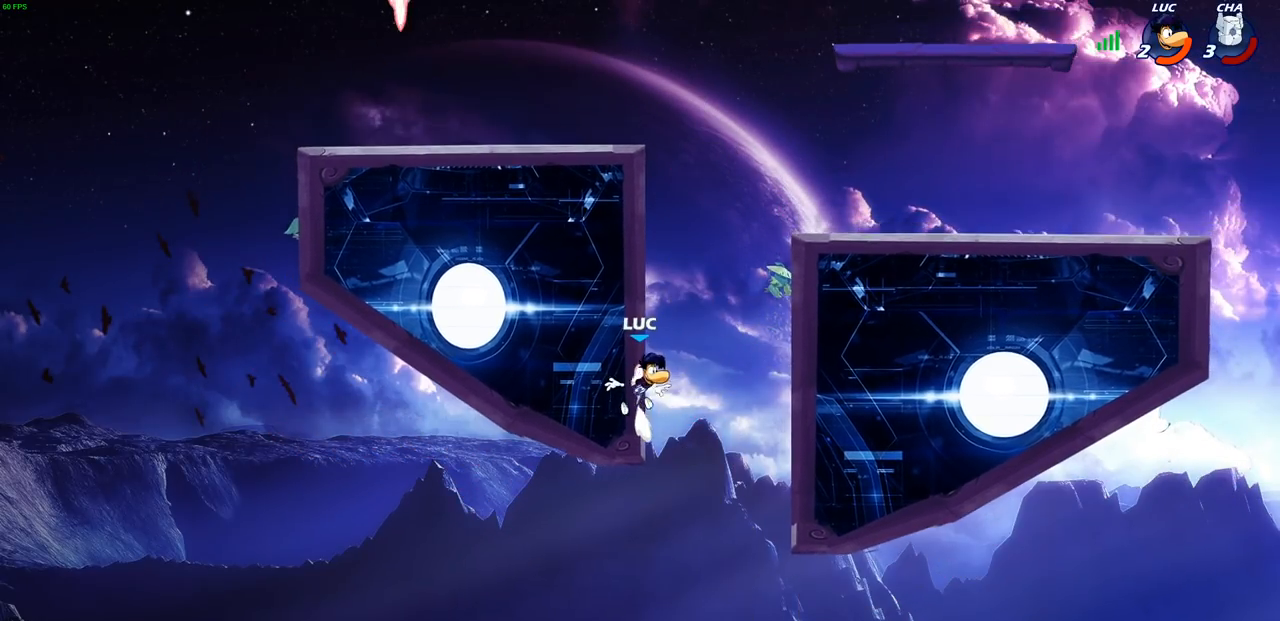
{"buttons": ["CROSS"], "left_stick": "left", "events": [[67, "left_stick", "up-left"], [167, "left_stick", "left"], [333, "CROSS", "down"]]}
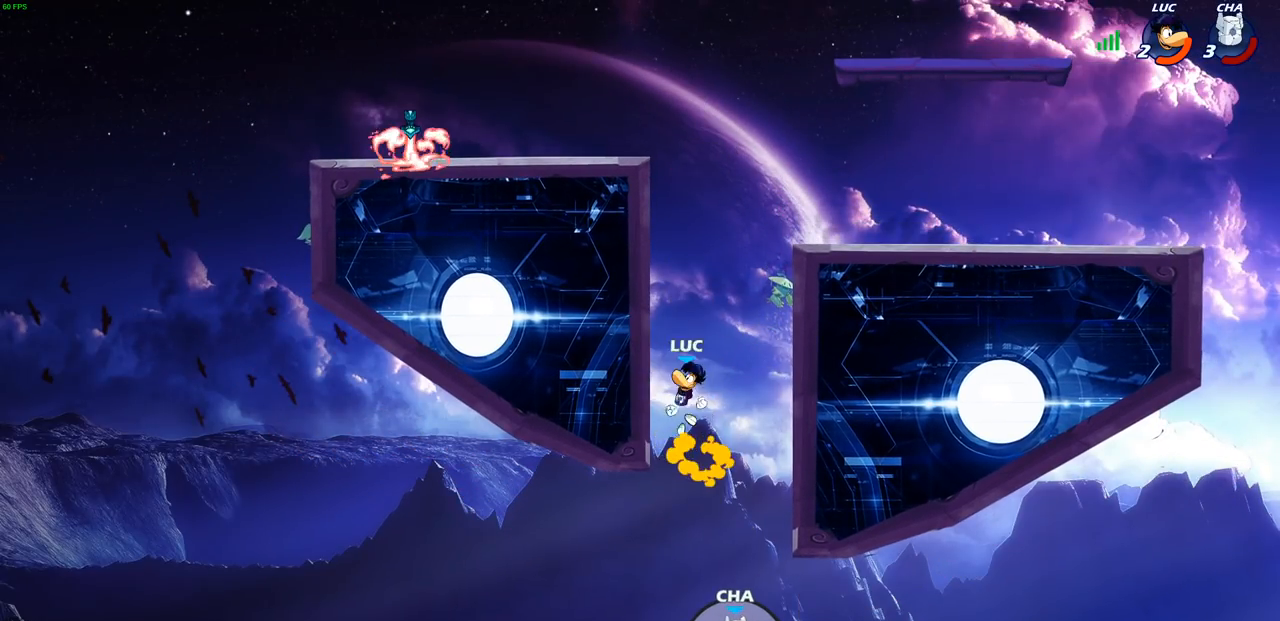
{"buttons": [], "left_stick": "left", "events": [[100, "CROSS", "up"]]}
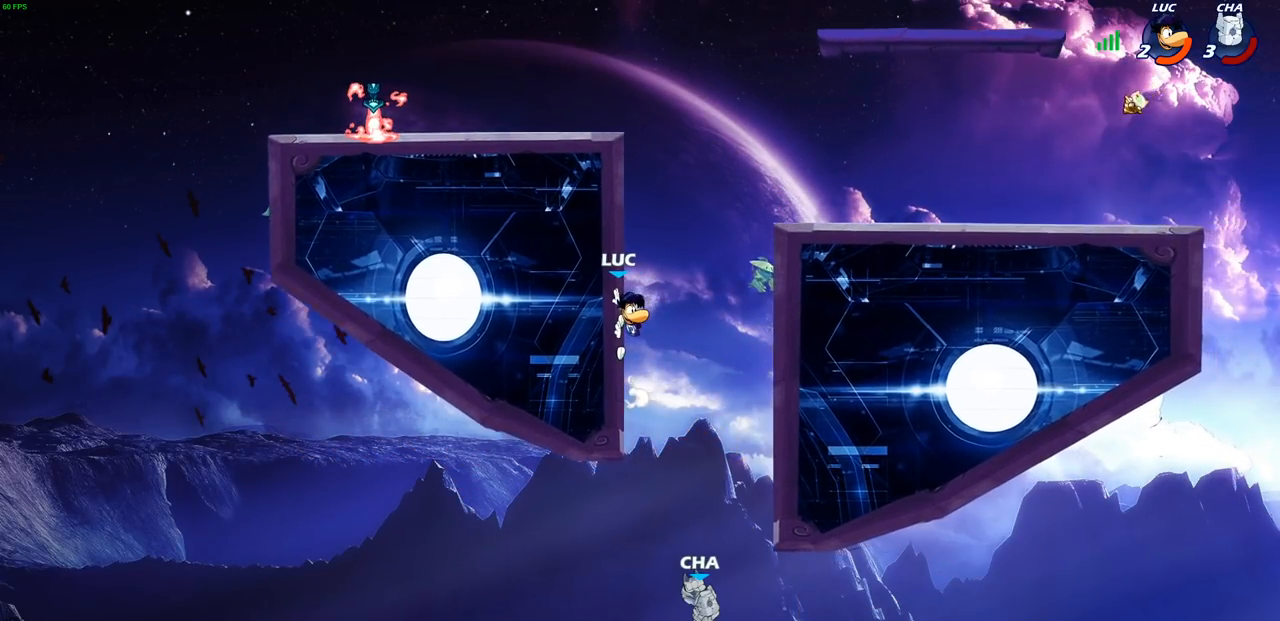
{"buttons": [], "left_stick": "right", "events": [[233, "left_stick", "right"], [283, "SQUARE", "down"], [283, "left_stick", "down-right"], [383, "SQUARE", "up"], [433, "left_stick", "right"]]}
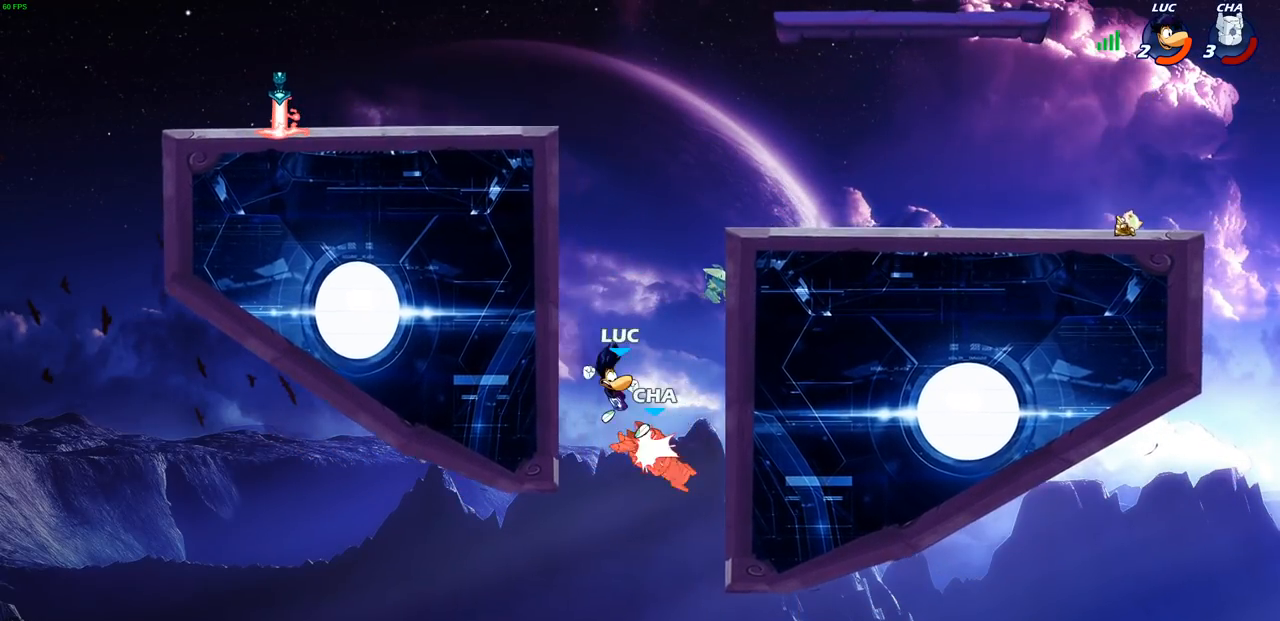
{"buttons": [], "left_stick": "left", "events": [[67, "left_stick", "center"], [283, "left_stick", "up-right"], [400, "left_stick", "up-left"], [467, "left_stick", "left"]]}
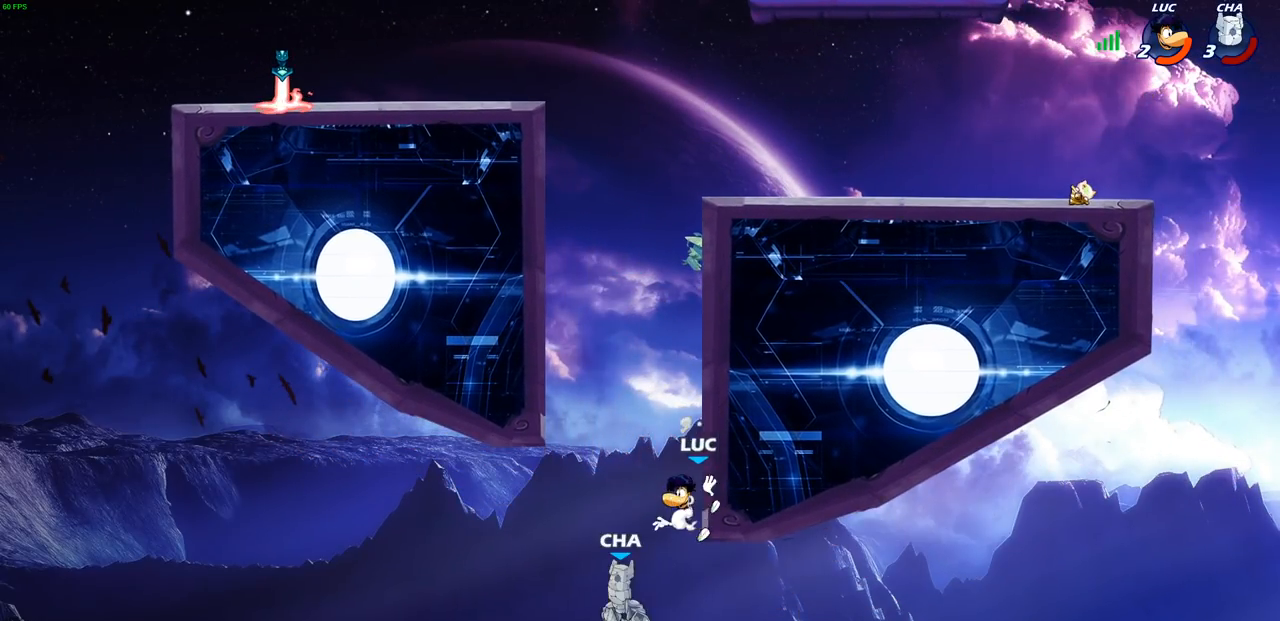
{"buttons": [], "left_stick": "center", "events": [[17, "CROSS", "down"], [17, "left_stick", "down-left"], [50, "CROSS", "up"], [50, "SQUARE", "down"], [100, "SQUARE", "up"], [283, "left_stick", "left"], [467, "left_stick", "center"]]}
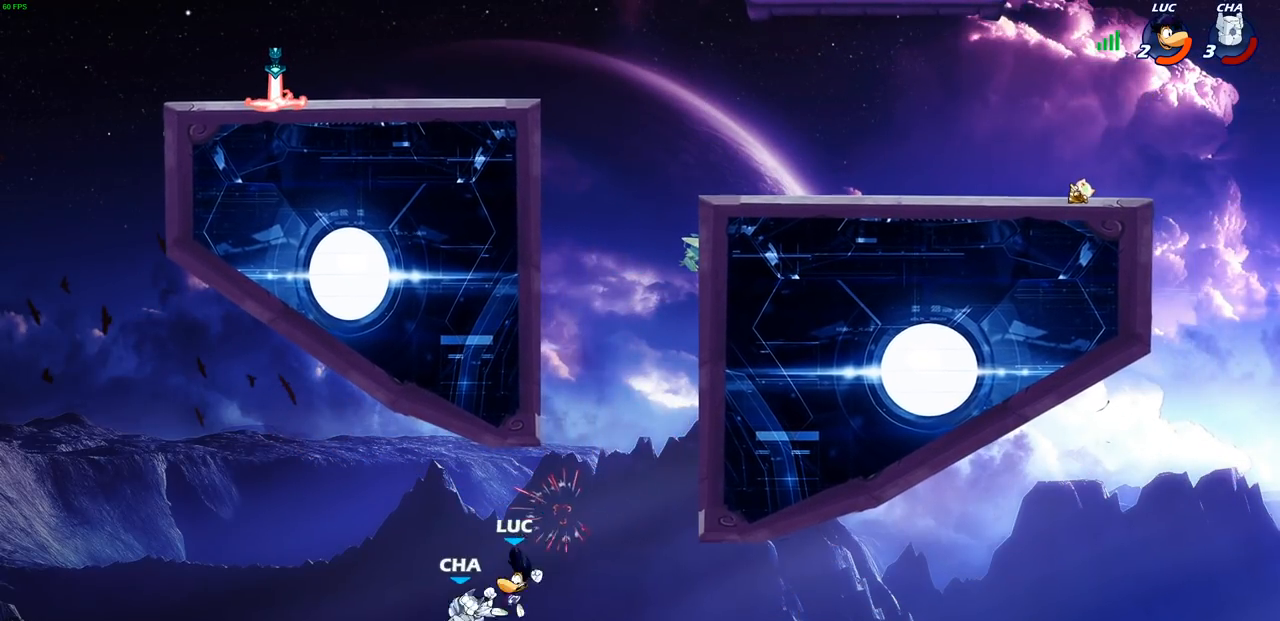
{"buttons": [], "left_stick": "right", "events": [[67, "left_stick", "up"], [267, "R1", "down"], [267, "R2", "down"], [483, "R1", "up"], [483, "R2", "up"], [500, "left_stick", "right"]]}
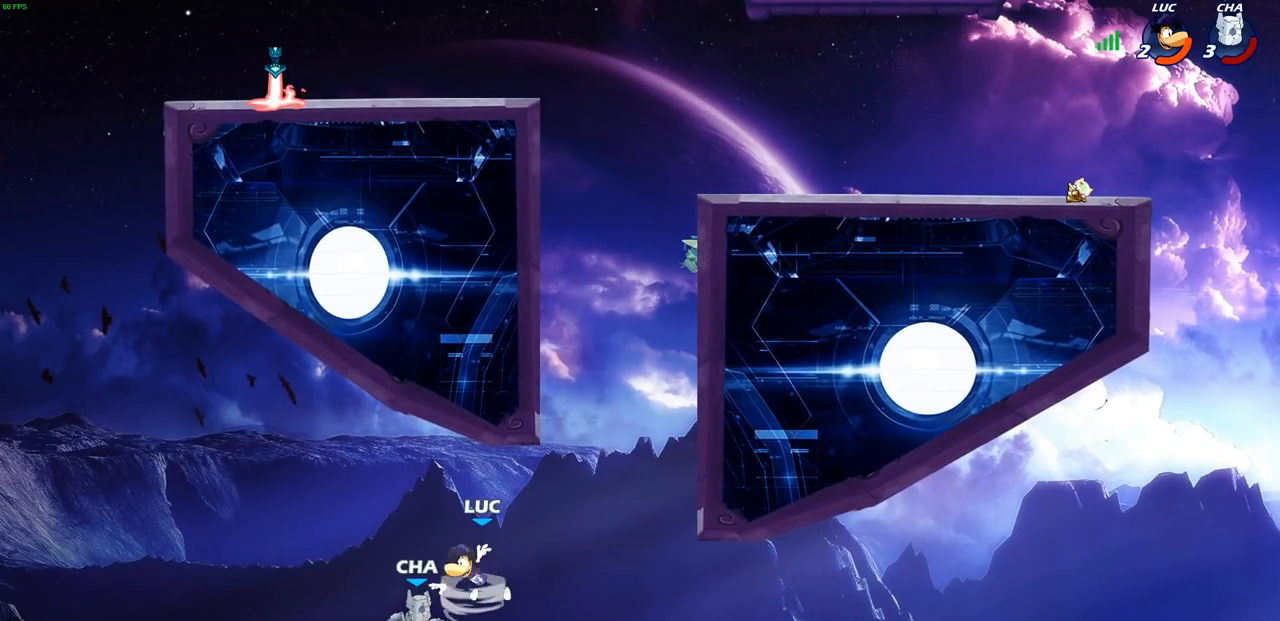
{"buttons": [], "left_stick": "up", "events": [[267, "CIRCLE", "down"], [283, "left_stick", "up-right"], [367, "CIRCLE", "up"], [433, "left_stick", "up"]]}
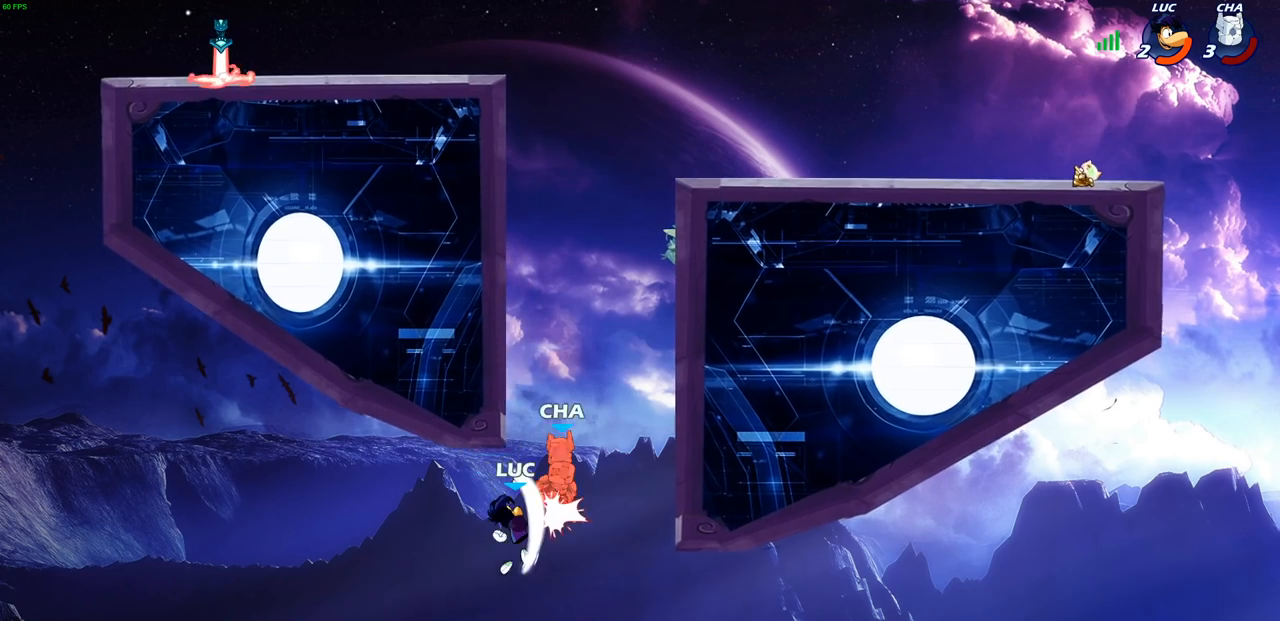
{"buttons": ["CROSS"], "left_stick": "left", "events": [[100, "left_stick", "left"], [350, "CROSS", "down"]]}
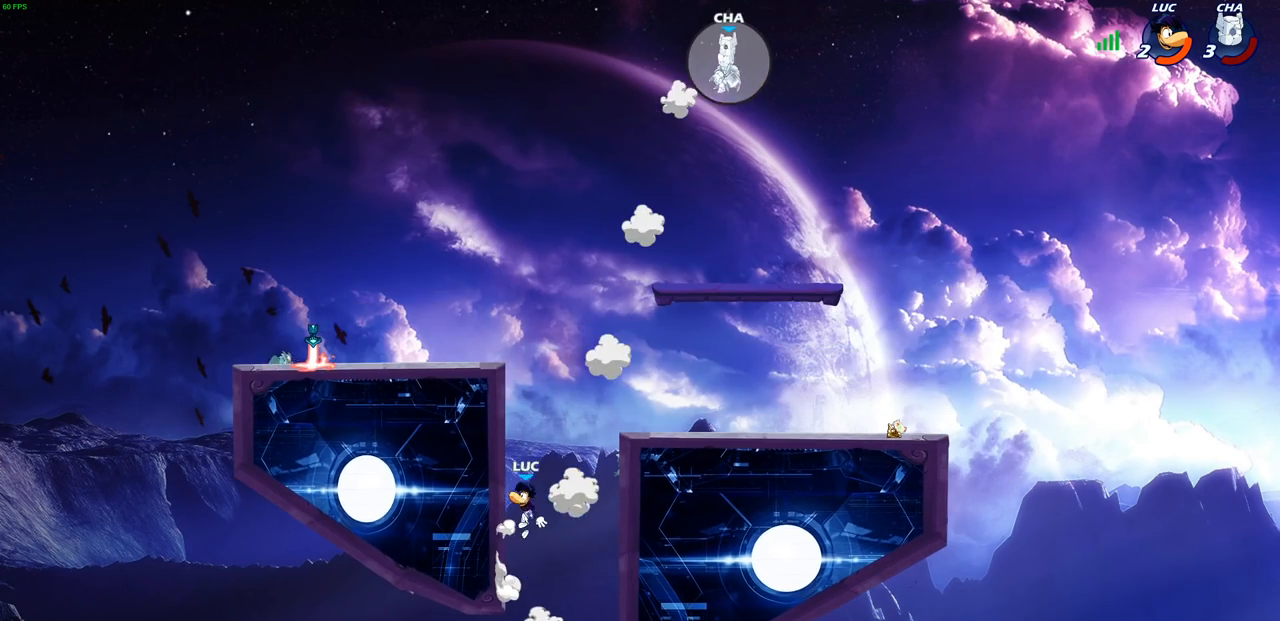
{"buttons": ["CROSS"], "left_stick": "left", "events": [[17, "CROSS", "up"], [133, "CROSS", "down"], [267, "CROSS", "up"], [350, "CROSS", "down"]]}
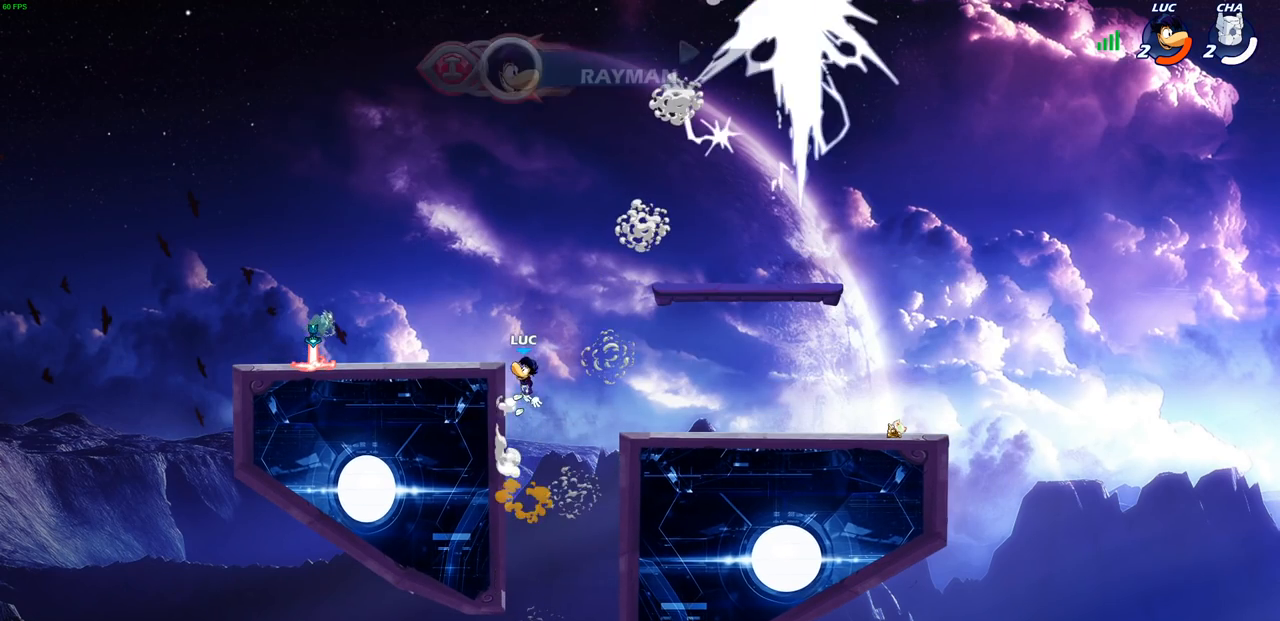
{"buttons": [], "left_stick": "left", "events": [[50, "CROSS", "up"], [133, "CROSS", "down"], [233, "CROSS", "up"]]}
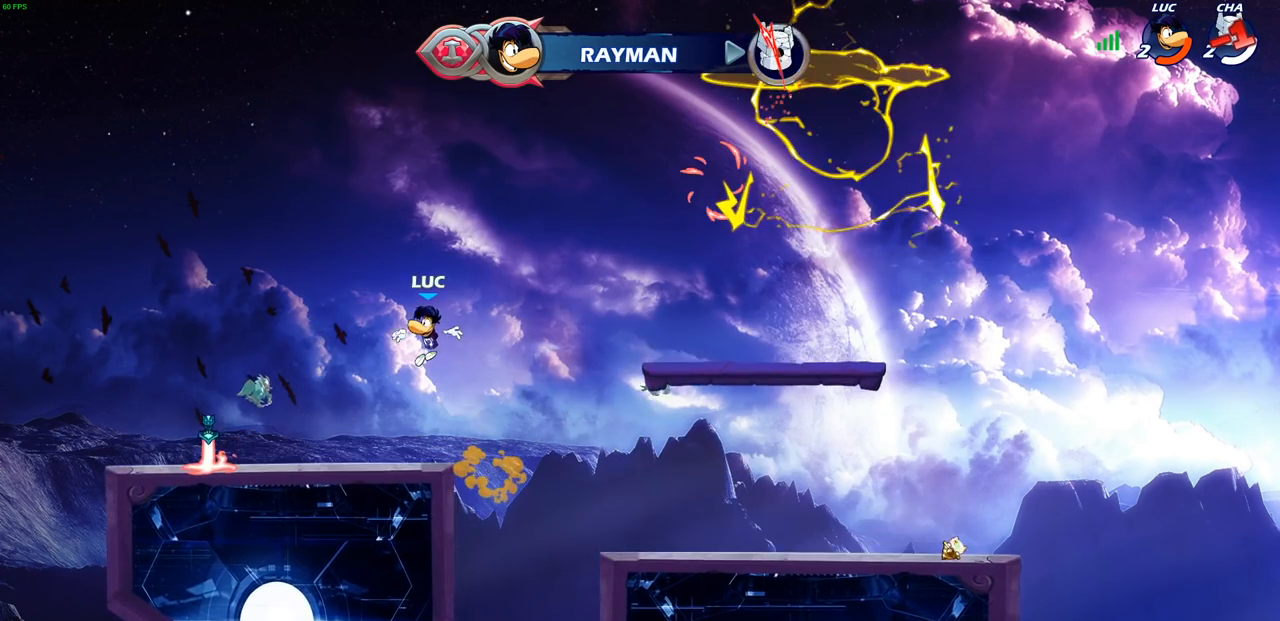
{"buttons": [], "left_stick": "center", "events": [[100, "left_stick", "down"], [167, "left_stick", "down-right"], [283, "left_stick", "center"]]}
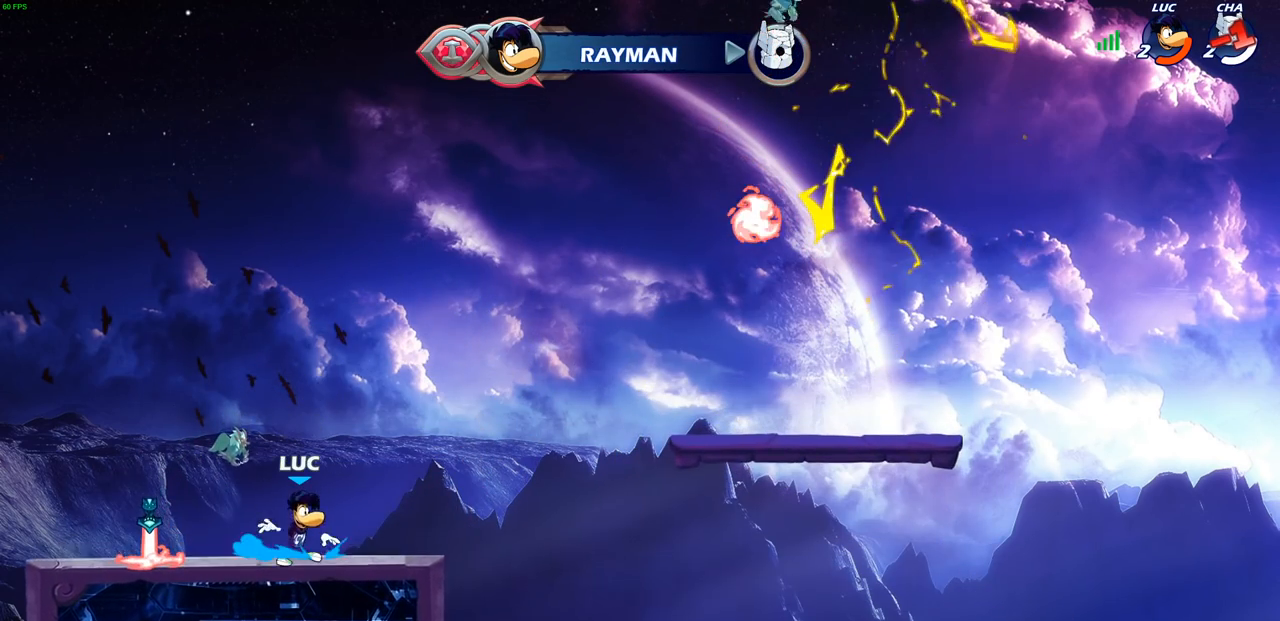
{"buttons": [], "left_stick": "center", "events": []}
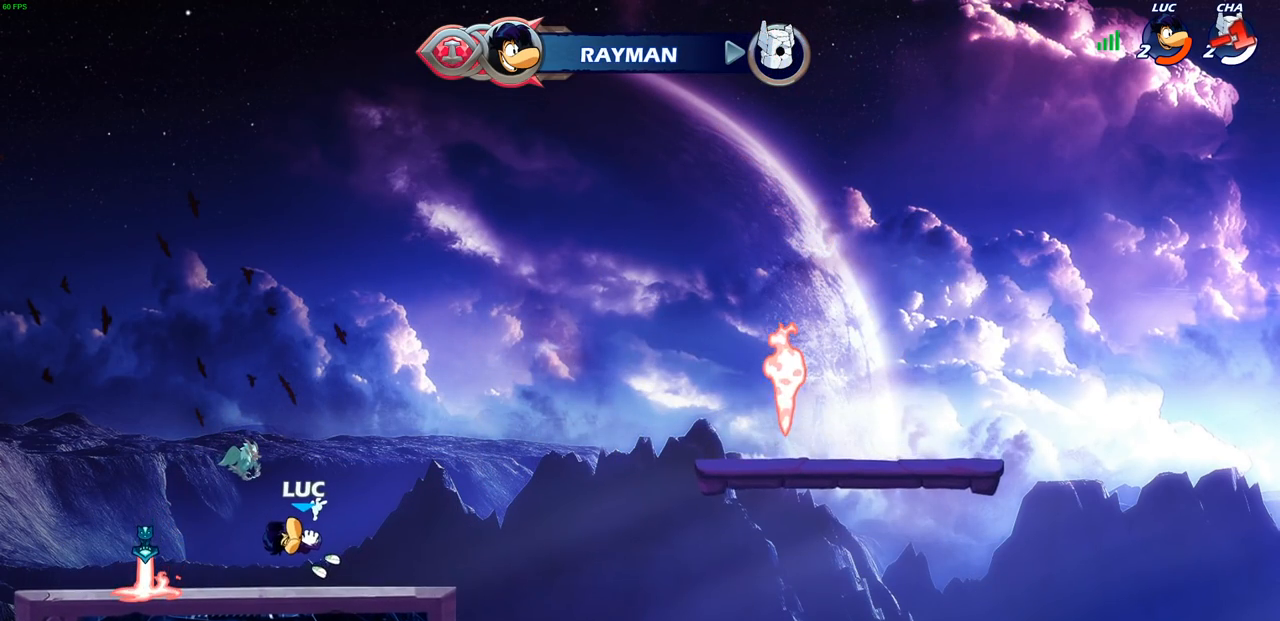
{"buttons": [], "left_stick": "center", "events": []}
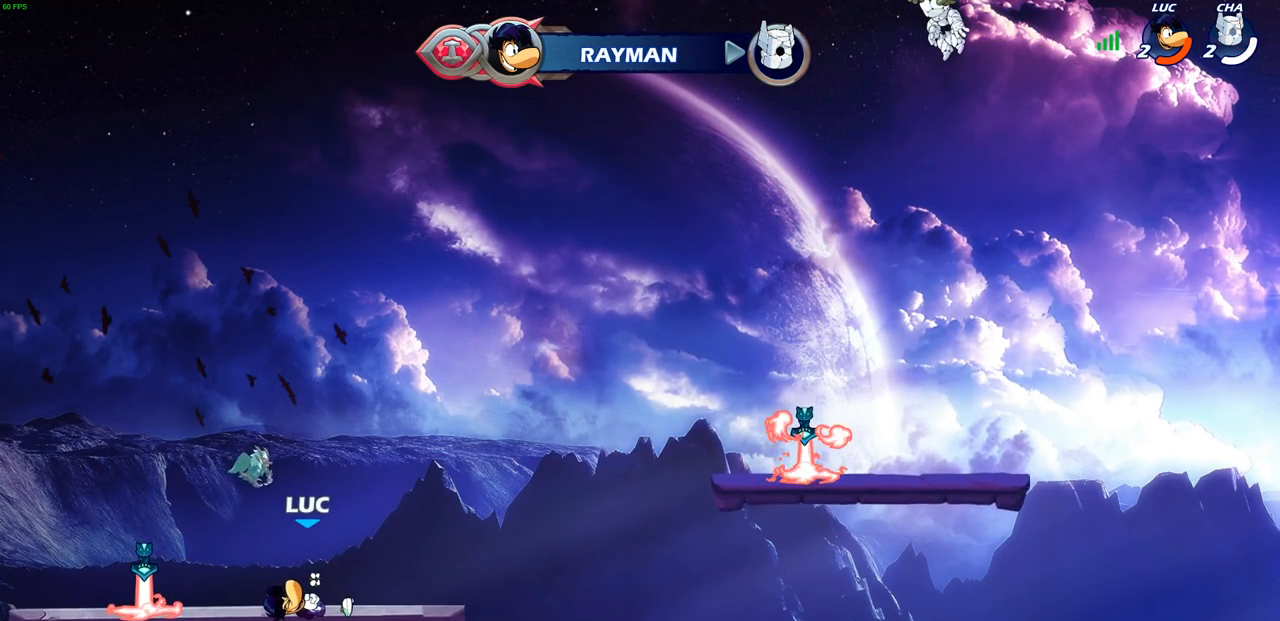
{"buttons": [], "left_stick": "center", "events": []}
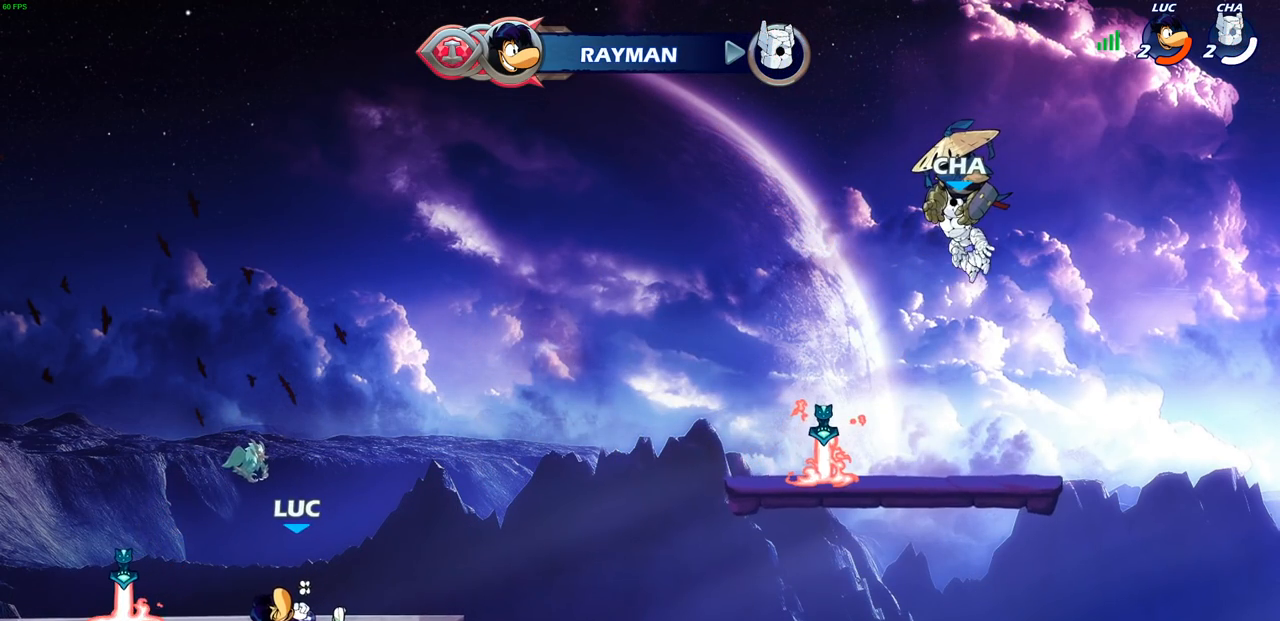
{"buttons": [], "left_stick": "center", "events": []}
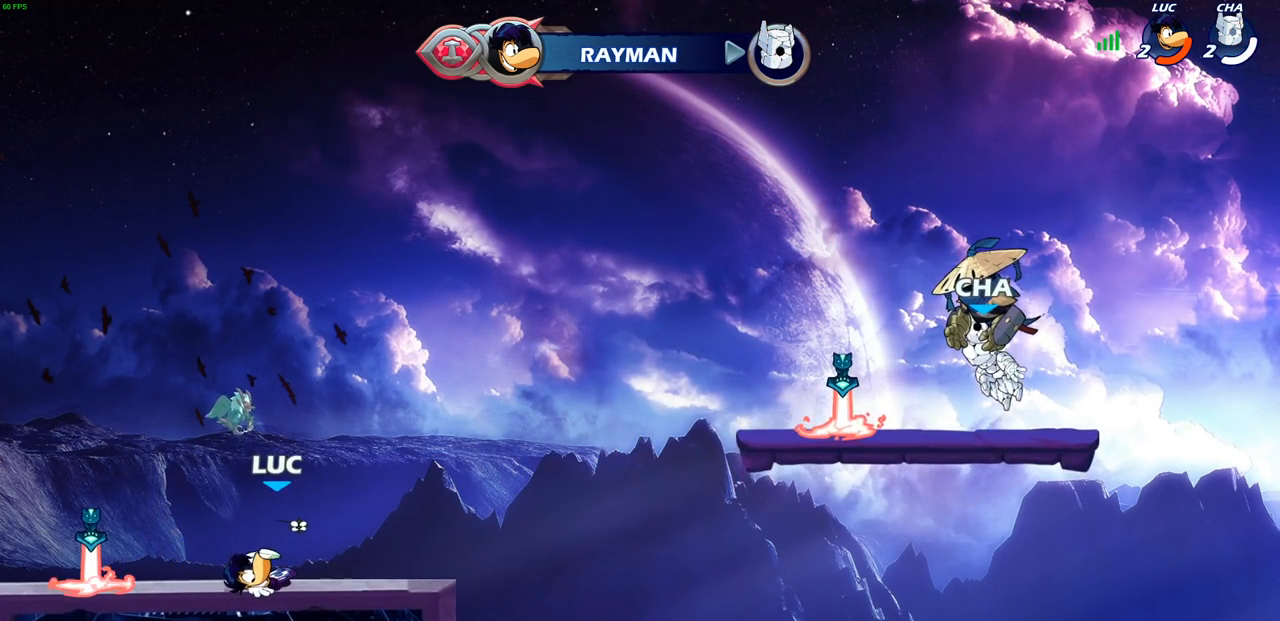
{"buttons": [], "left_stick": "left", "events": [[450, "left_stick", "left"]]}
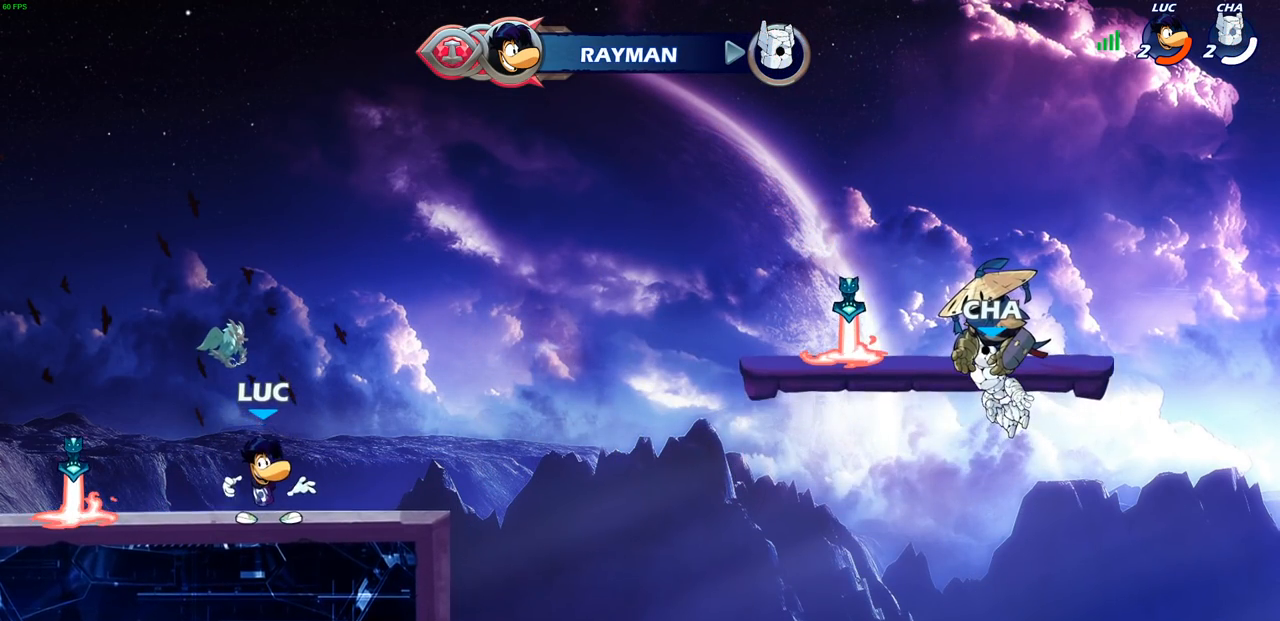
{"buttons": [], "left_stick": "right", "events": [[50, "R2", "down"], [67, "R1", "down"], [183, "R1", "up"], [183, "R2", "up"], [233, "left_stick", "right"], [267, "R1", "down"], [367, "R1", "up"]]}
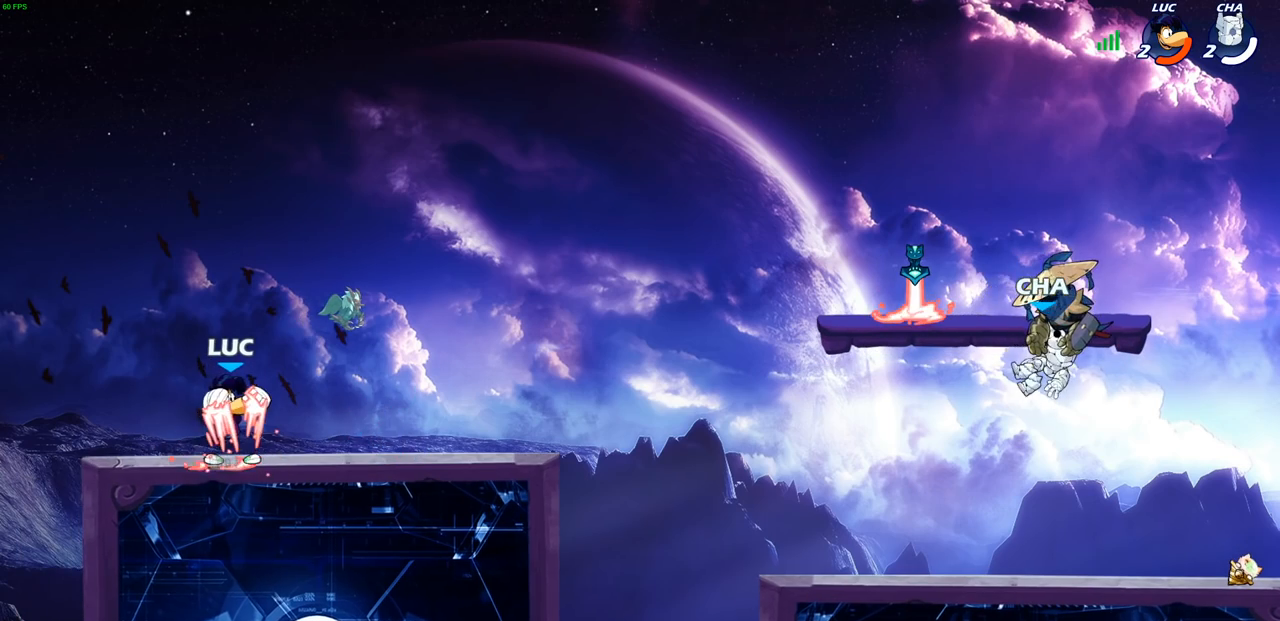
{"buttons": [], "left_stick": "right", "events": []}
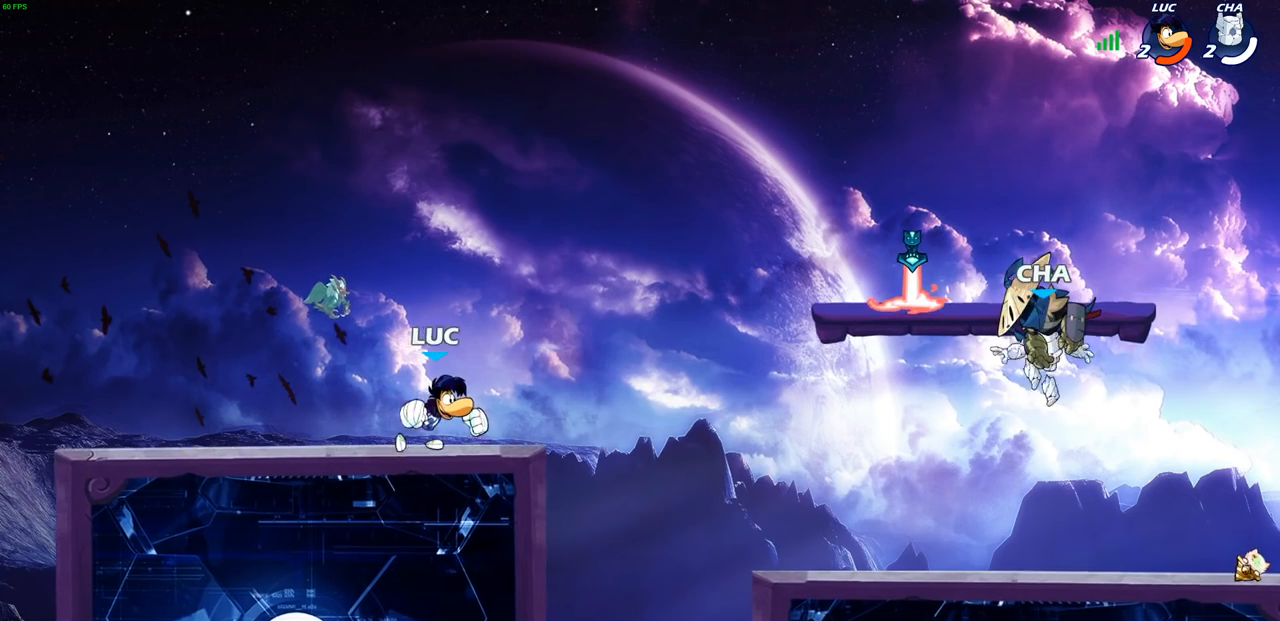
{"buttons": ["CIRCLE"], "left_stick": "right", "events": [[50, "R1", "down"], [50, "R2", "down"], [100, "CIRCLE", "down"], [100, "left_stick", "down"], [183, "R1", "up"], [183, "R2", "up"], [233, "left_stick", "right"]]}